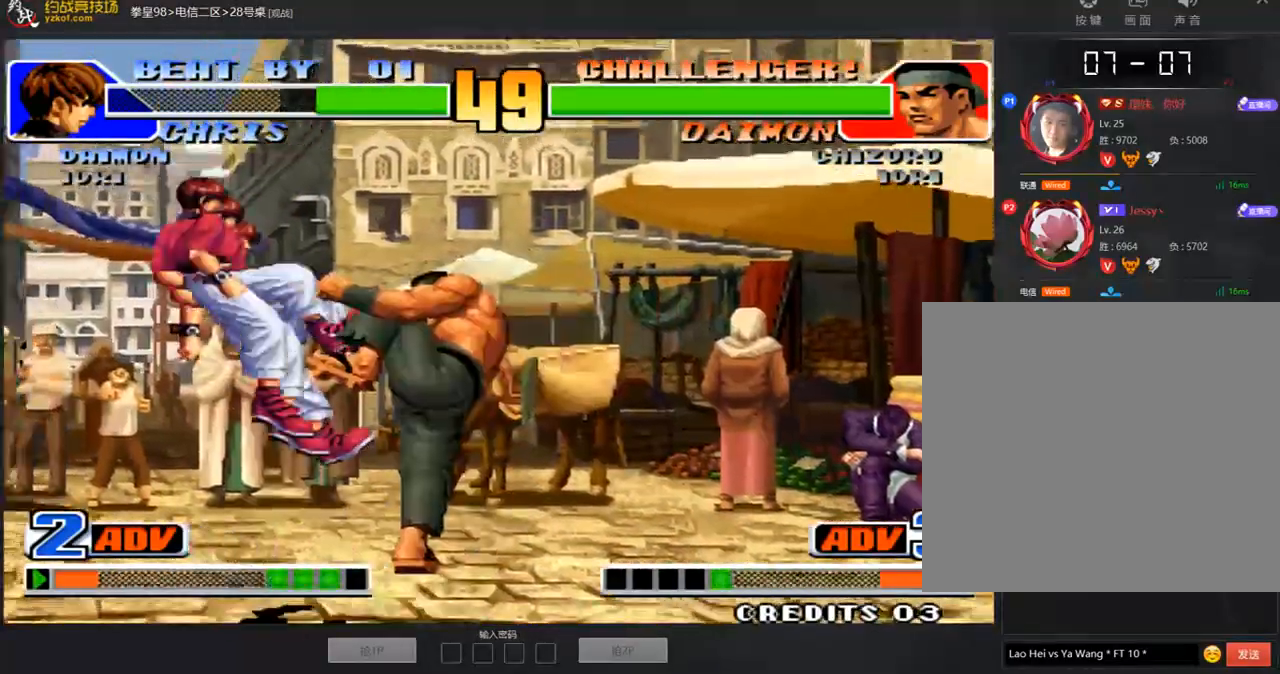
Gameplay with a controller (arcade stick); each line is a JSON object with the inputs held at the frame after it. "events" lists button and stick changes between this image and that frame as [ms after this image, input, new state], when the widget could be followed in between. Not read: L3 R3.
{"buttons": [], "left_stick": "left", "events": [[269, "left_stick", "left"]]}
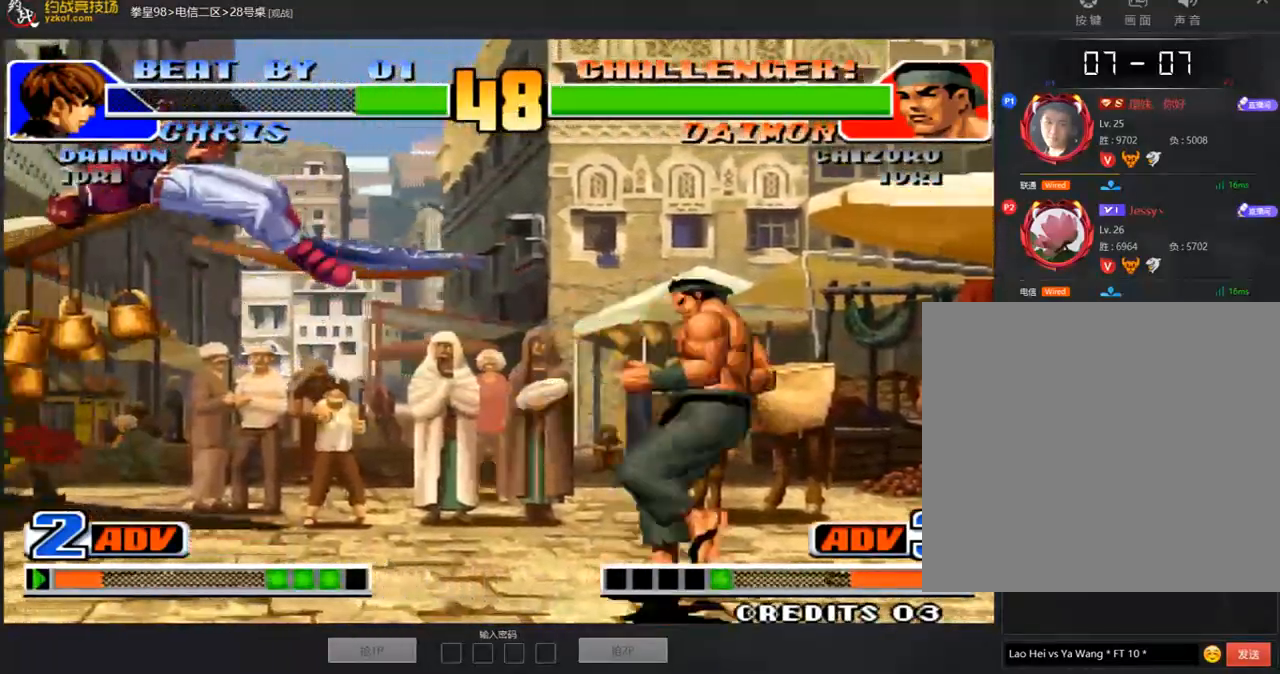
{"buttons": [], "left_stick": "center", "events": [[117, "left_stick", "center"], [336, "left_stick", "right"], [505, "left_stick", "center"]]}
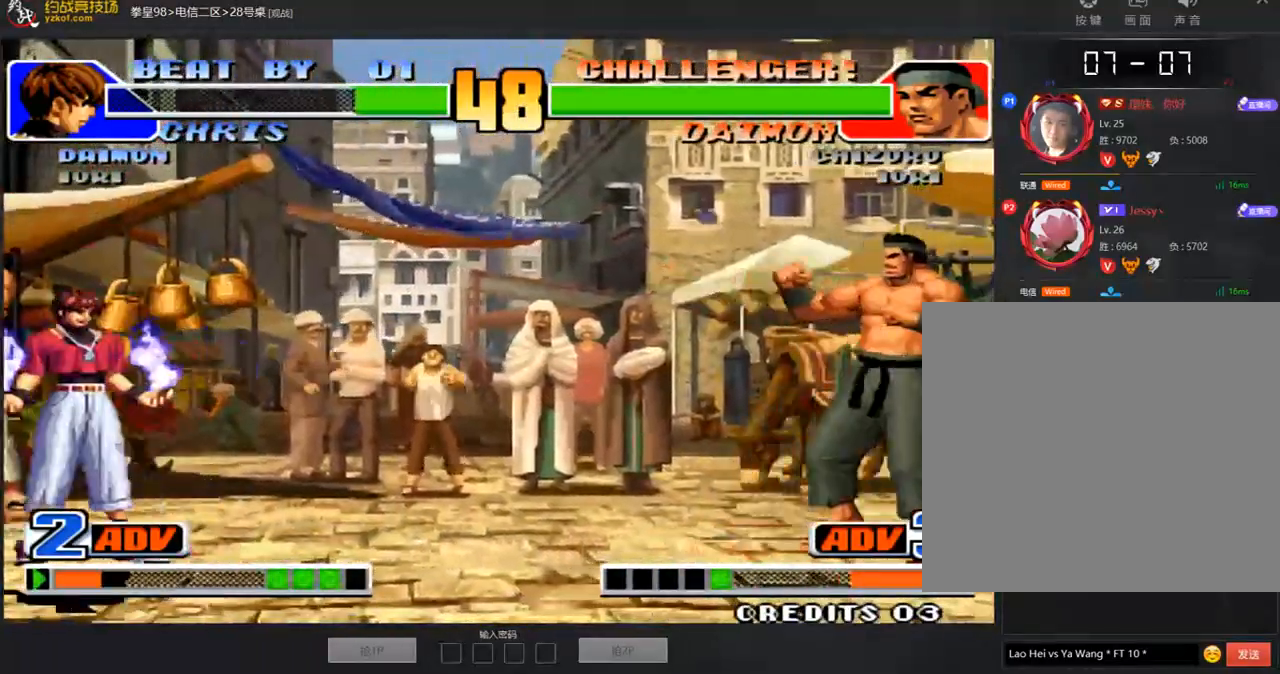
{"buttons": [], "left_stick": "left", "events": [[84, "left_stick", "left"], [252, "left_stick", "right"], [454, "left_stick", "left"]]}
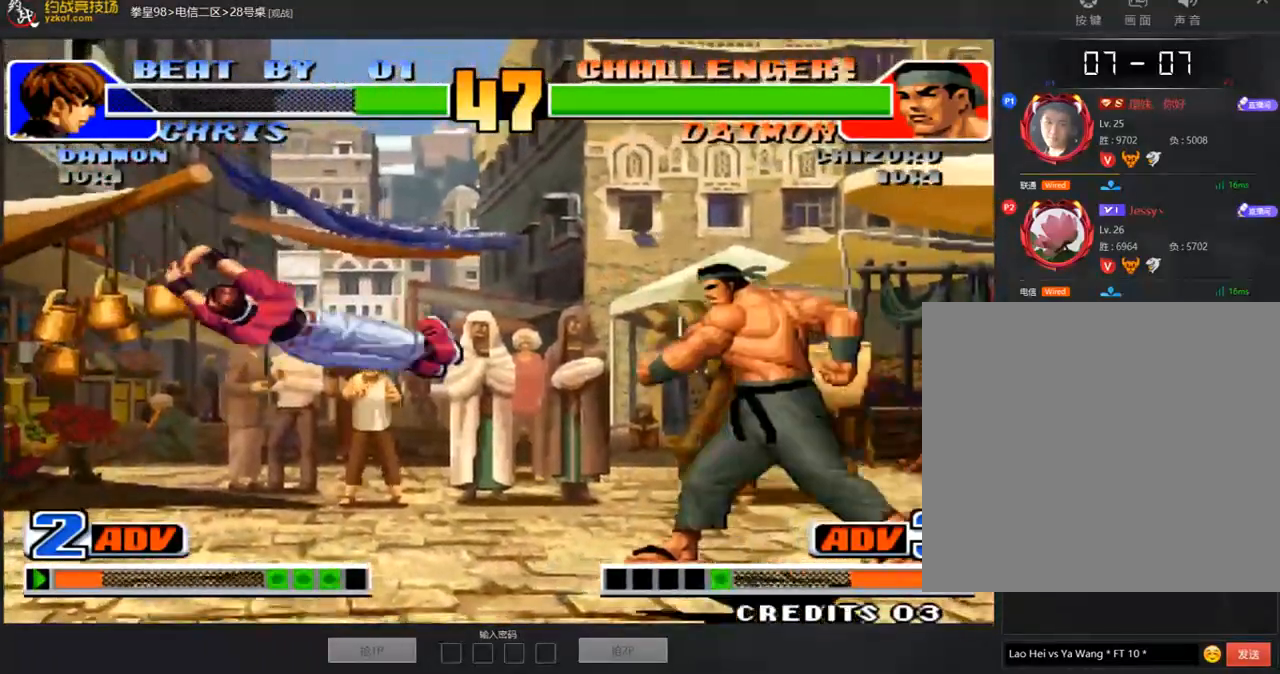
{"buttons": [], "left_stick": "left", "events": [[218, "left_stick", "down-left"], [370, "left_stick", "left"]]}
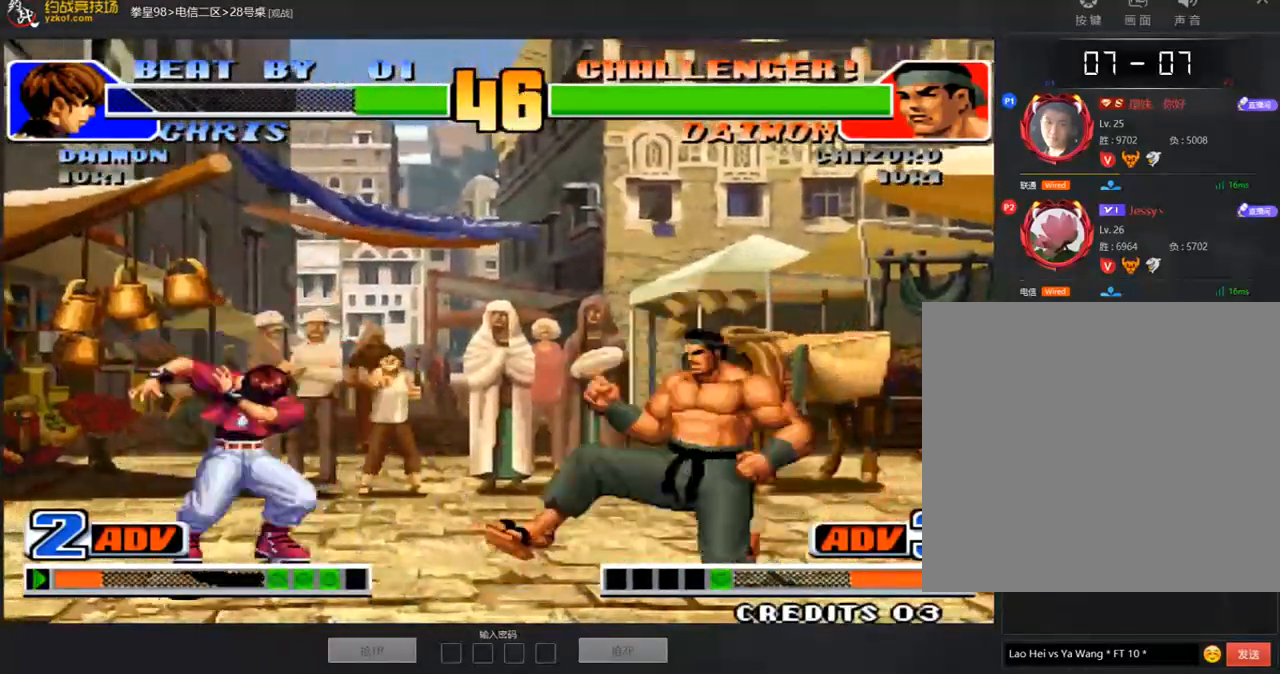
{"buttons": [], "left_stick": "center", "events": [[202, "C", "down"], [219, "left_stick", "down-left"], [303, "C", "up"], [404, "left_stick", "center"], [455, "A", "down"], [505, "A", "up"]]}
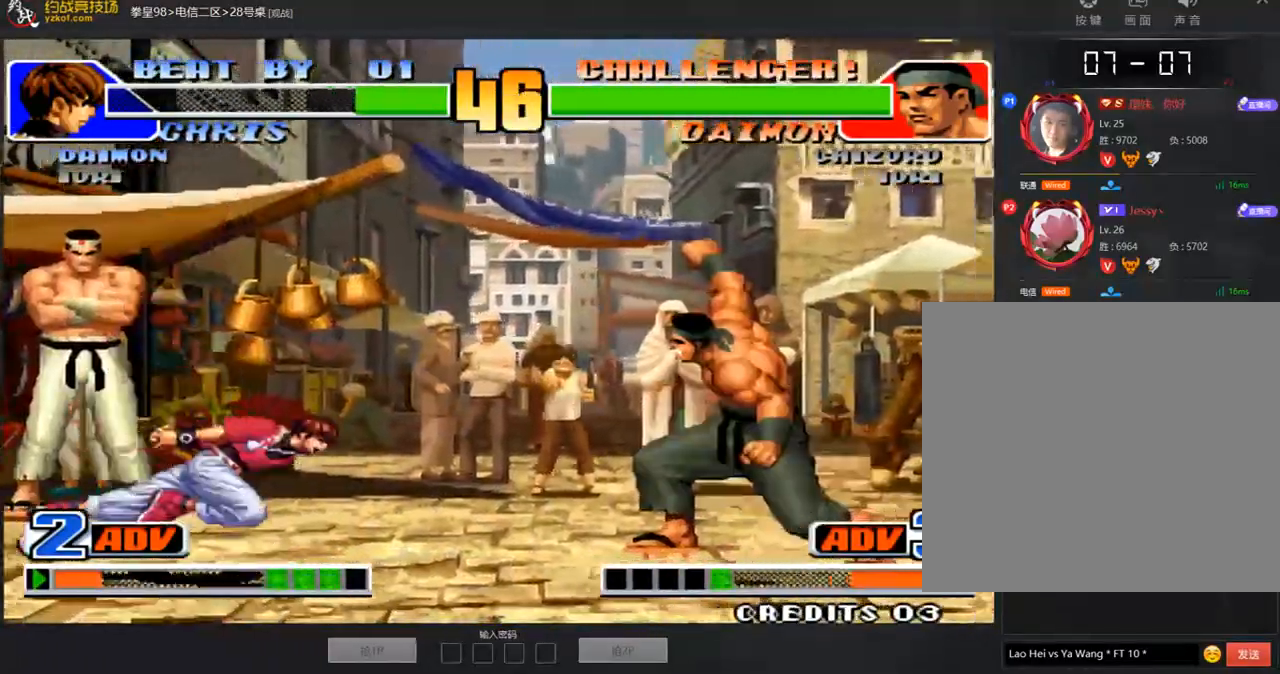
{"buttons": [], "left_stick": "right"}
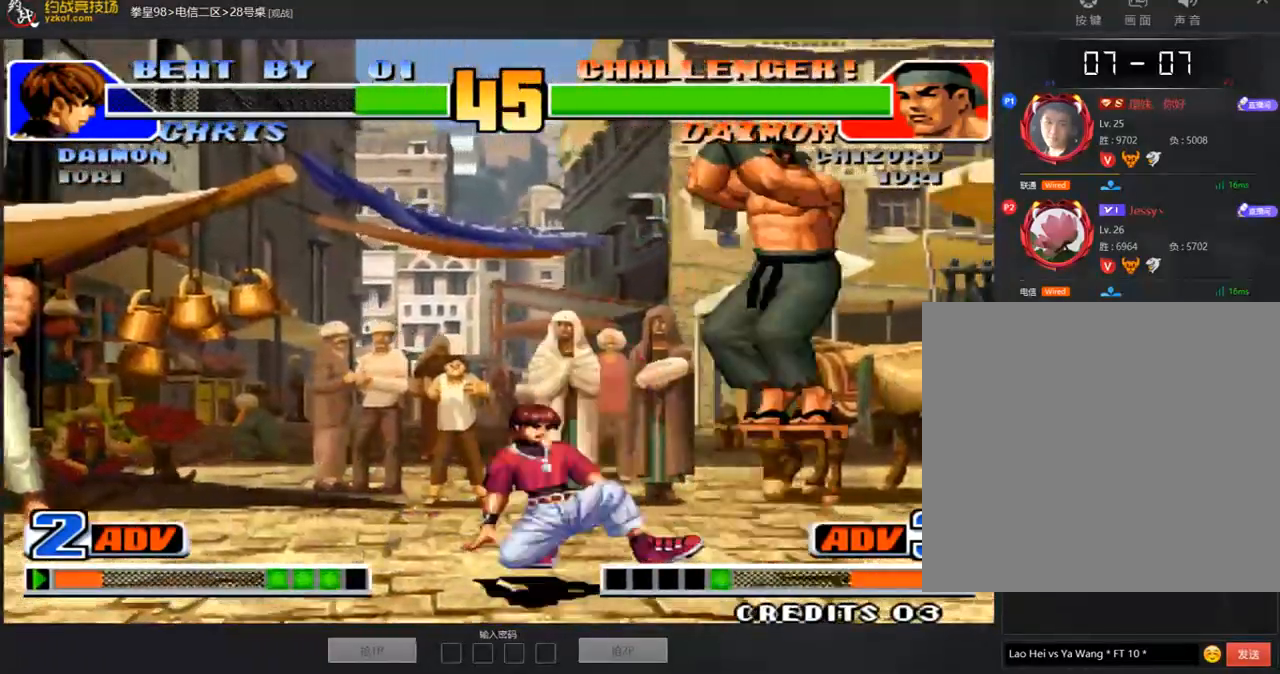
{"buttons": [], "left_stick": "down-left", "events": [[51, "C", "down"], [51, "D", "down"], [118, "C", "up"], [118, "D", "up"], [370, "B", "down"], [370, "left_stick", "down-left"], [421, "B", "up"]]}
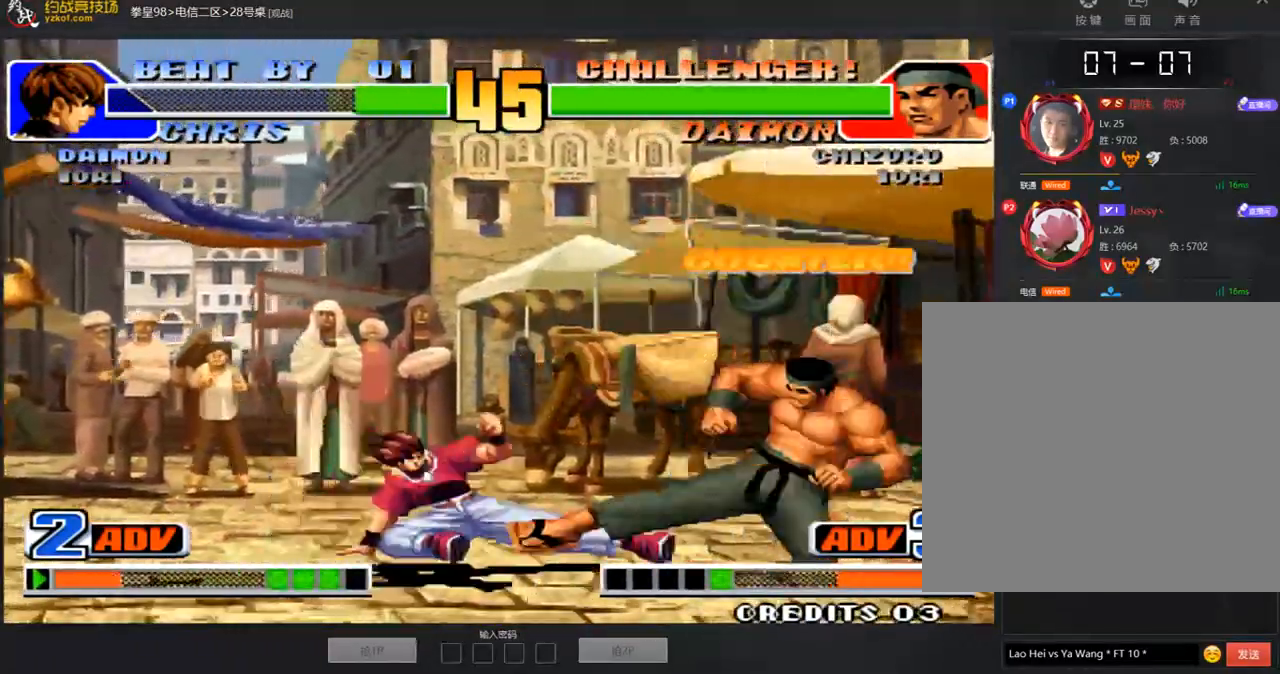
{"buttons": [], "left_stick": "center", "events": [[269, "left_stick", "left"], [488, "left_stick", "center"]]}
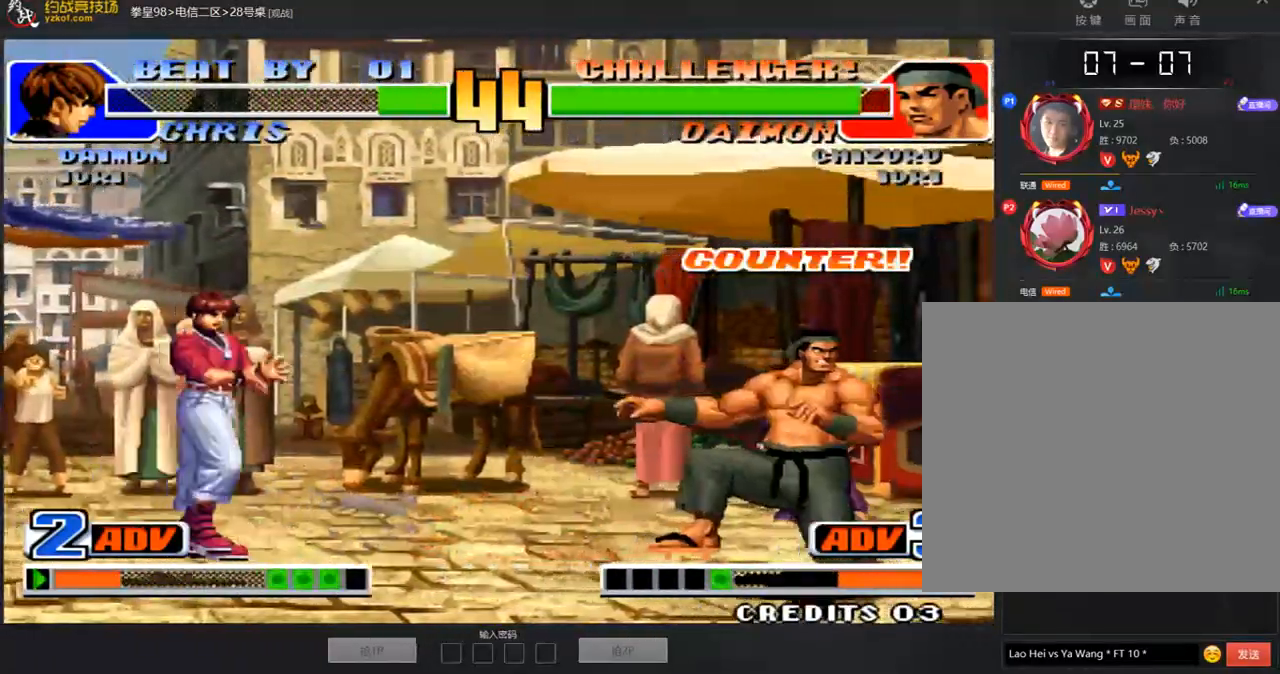
{"buttons": [], "left_stick": "center", "events": [[17, "left_stick", "left"], [152, "left_stick", "down-left"], [168, "C", "down"], [320, "C", "up"], [421, "left_stick", "center"]]}
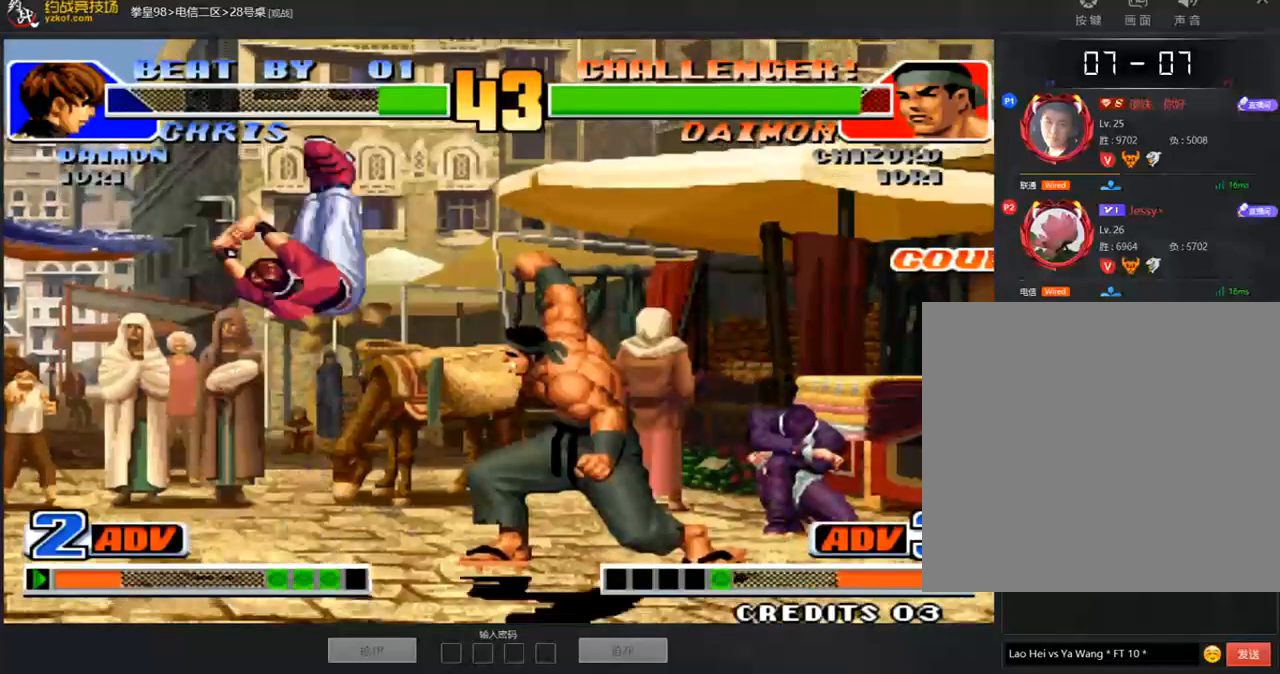
{"buttons": ["A"], "left_stick": "right", "events": [[84, "left_stick", "right"], [454, "A", "down"]]}
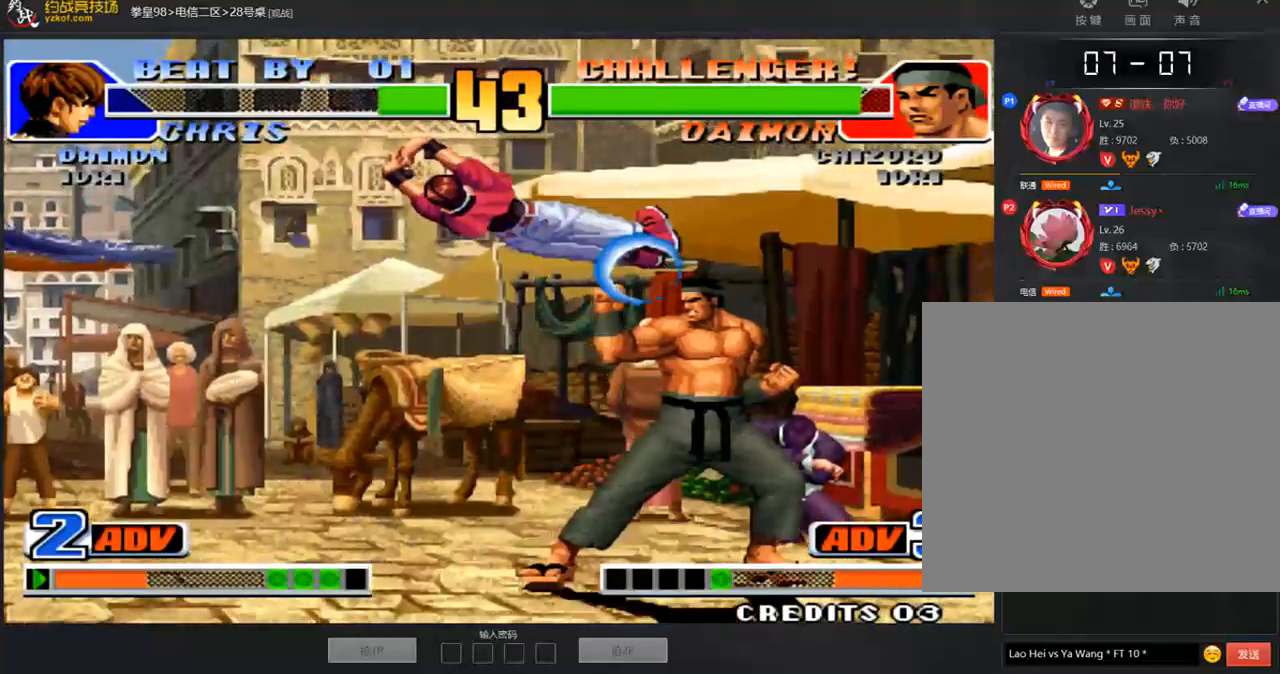
{"buttons": [], "left_stick": "down-right", "events": [[50, "A", "up"], [118, "A", "down"], [185, "A", "up"], [236, "left_stick", "down-right"]]}
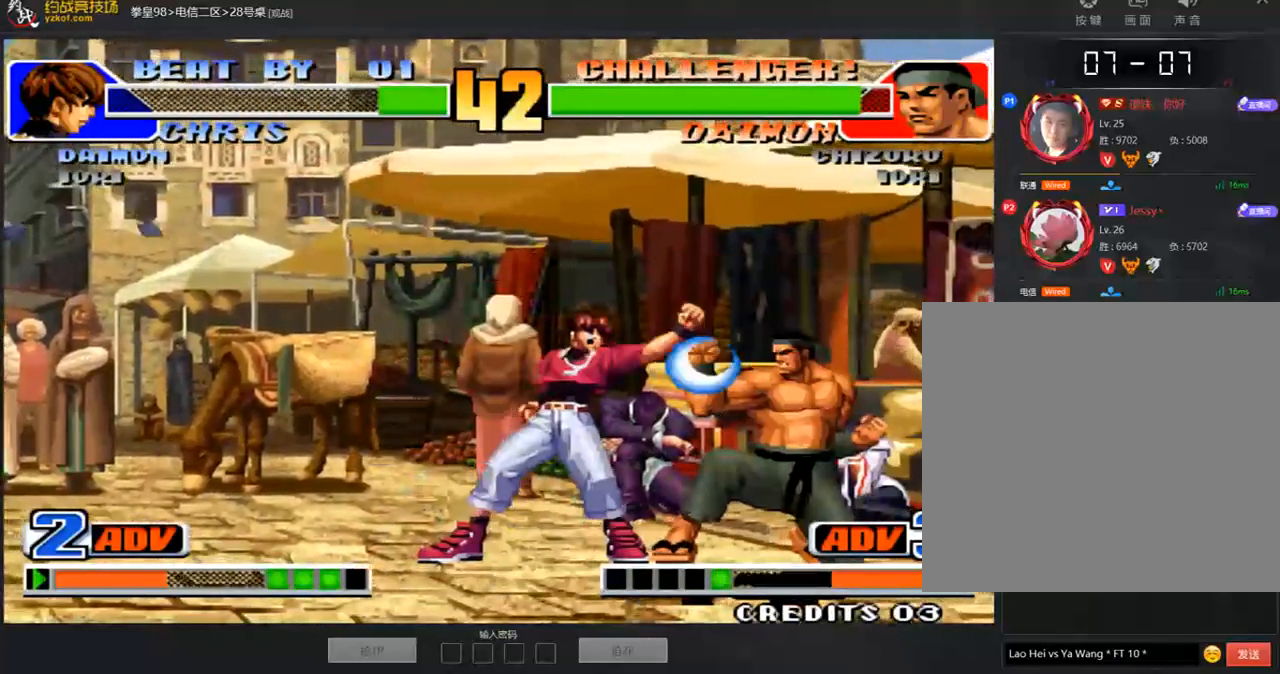
{"buttons": [], "left_stick": "down-right", "events": [[135, "left_stick", "down-left"], [219, "left_stick", "center"], [370, "left_stick", "right"], [505, "left_stick", "down-right"]]}
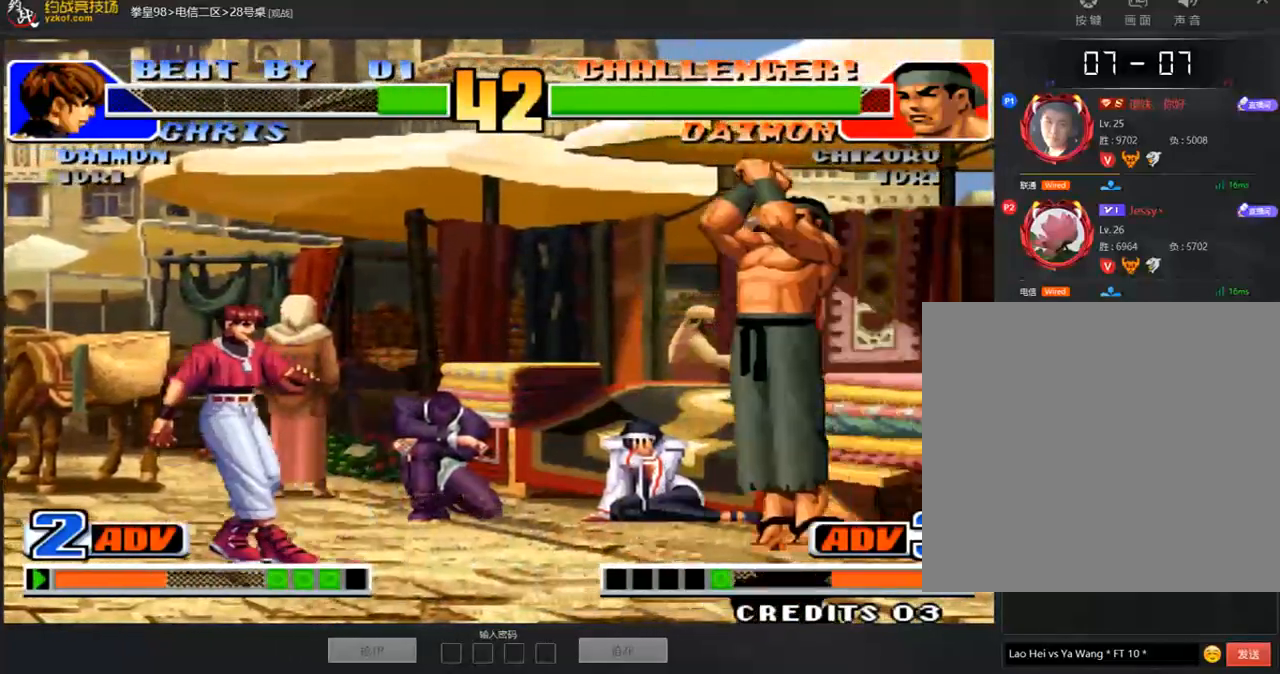
{"buttons": [], "left_stick": "left", "events": [[303, "left_stick", "center"], [505, "left_stick", "left"]]}
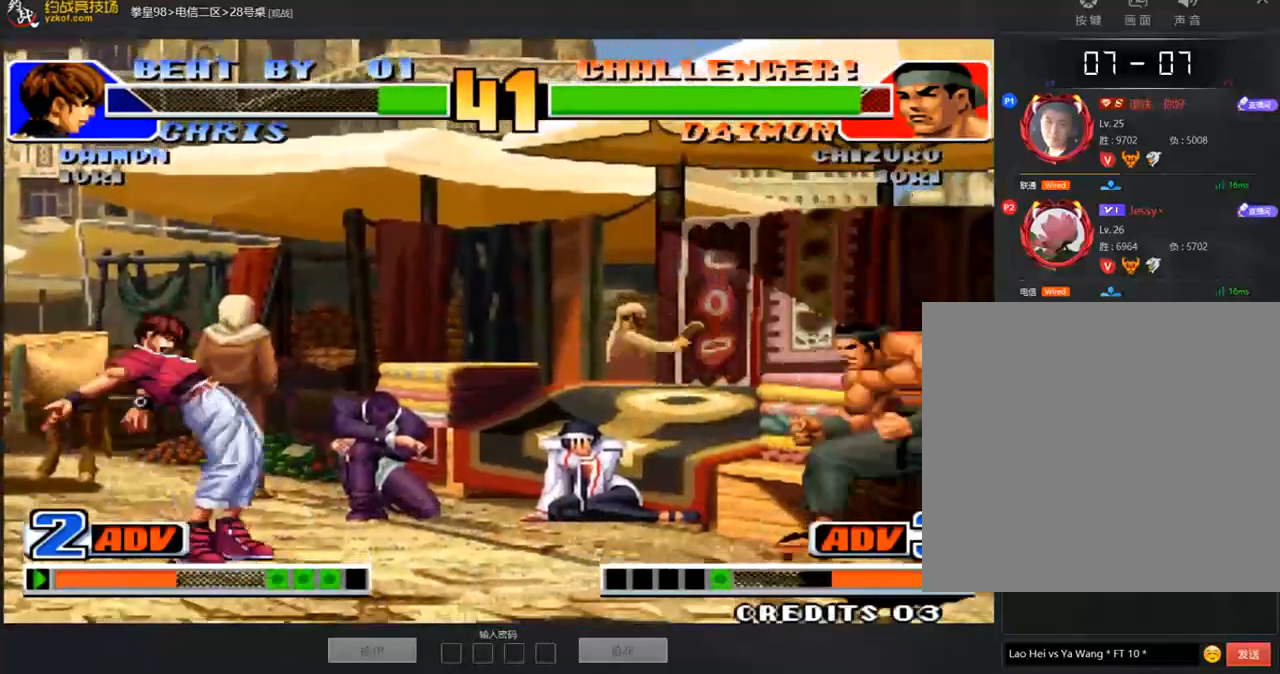
{"buttons": [], "left_stick": "center", "events": [[67, "left_stick", "center"], [117, "left_stick", "left"], [387, "left_stick", "center"], [420, "A", "down"], [488, "A", "up"]]}
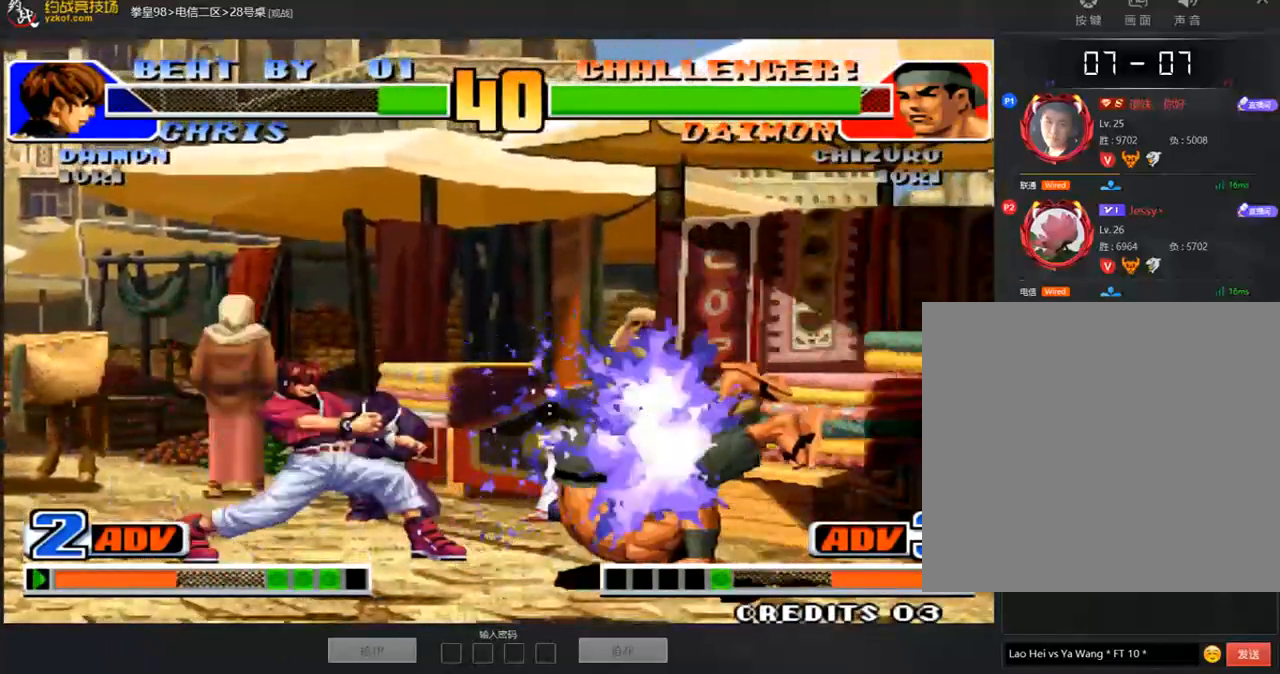
{"buttons": [], "left_stick": "right", "events": [[50, "A", "down"], [134, "A", "up"], [168, "left_stick", "right"], [269, "A", "down"], [269, "B", "down"], [336, "A", "up"], [336, "B", "up"], [370, "A", "down"], [370, "B", "down"], [454, "A", "up"], [454, "B", "up"]]}
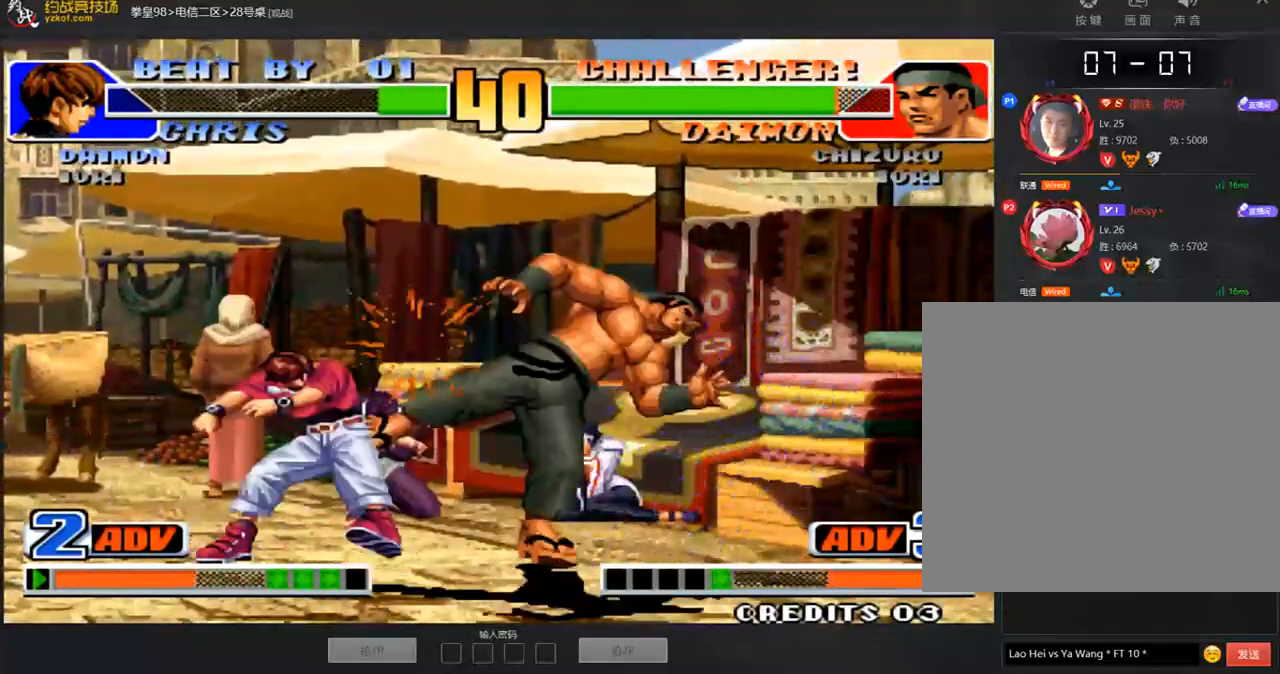
{"buttons": [], "left_stick": "down-right", "events": [[185, "left_stick", "down-right"]]}
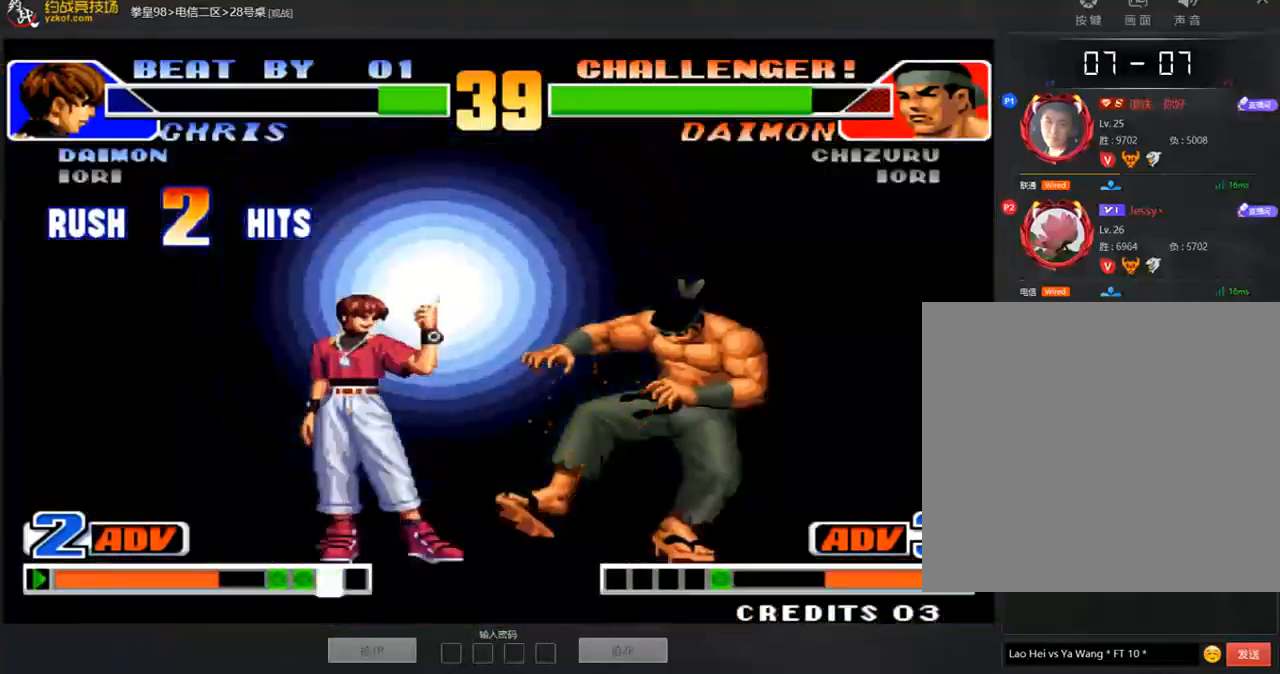
{"buttons": ["D"], "left_stick": "down-right", "events": [[337, "D", "down"]]}
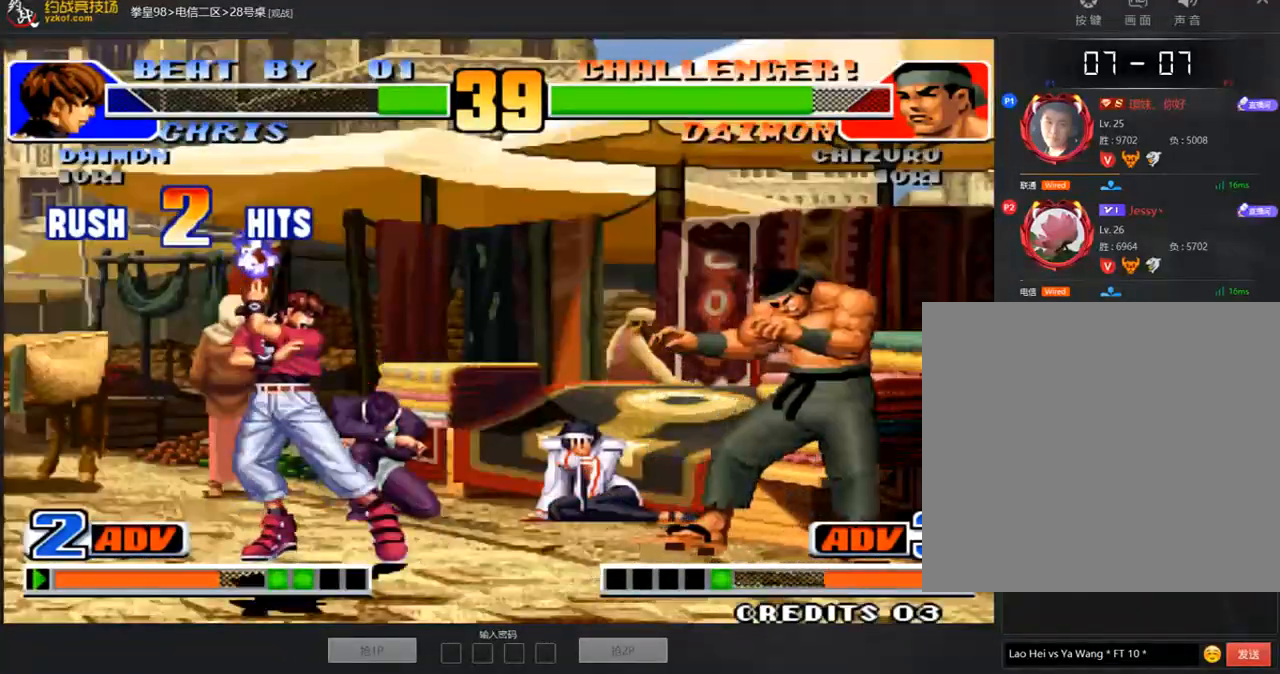
{"buttons": ["A", "B", "D"], "left_stick": "center", "events": [[17, "left_stick", "center"], [51, "A", "down"], [51, "B", "down"], [118, "A", "up"], [152, "B", "up"], [253, "A", "down"], [253, "B", "down"], [337, "A", "up"], [371, "B", "up"], [455, "A", "down"], [455, "B", "down"]]}
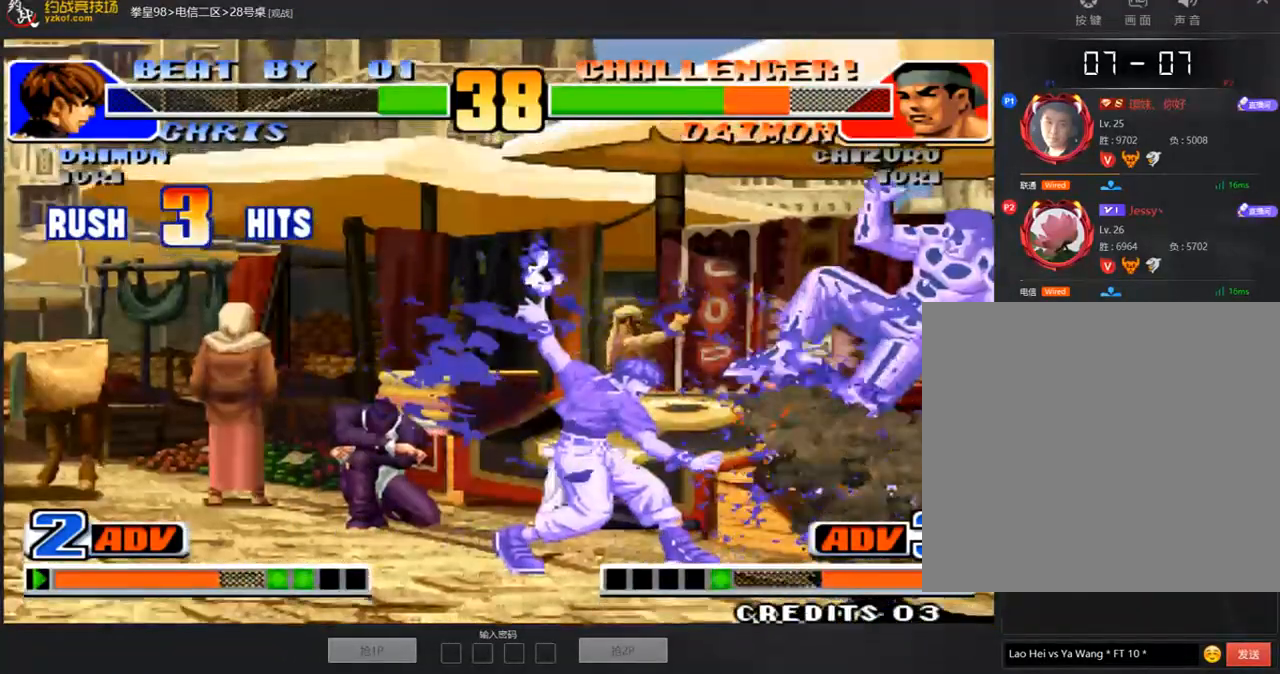
{"buttons": ["A", "B"], "left_stick": "center", "events": [[17, "A", "up"], [34, "B", "up"], [118, "A", "down"], [118, "B", "down"], [118, "D", "up"], [185, "B", "up"], [202, "A", "up"], [455, "A", "down"], [455, "B", "down"]]}
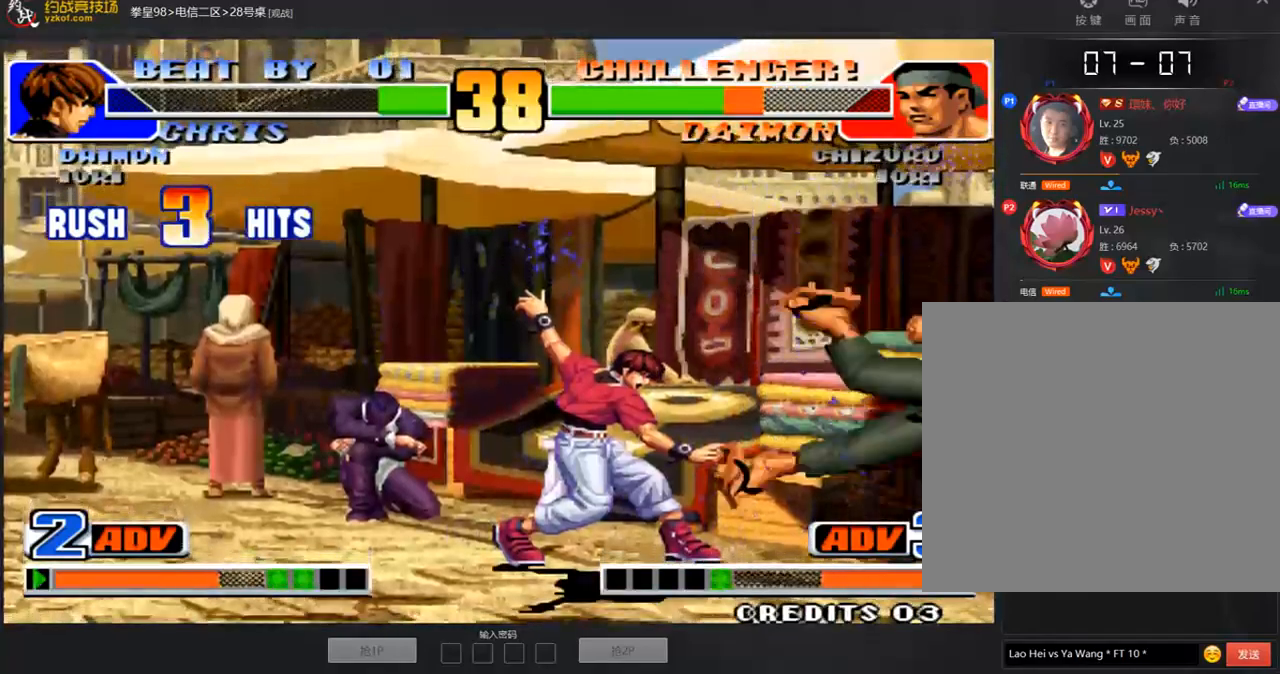
{"buttons": [], "left_stick": "center", "events": [[34, "A", "up"], [34, "B", "up"], [68, "A", "down"], [202, "A", "up"], [202, "left_stick", "left"], [269, "left_stick", "down"], [337, "D", "down"], [387, "left_stick", "left"], [471, "D", "up"], [505, "left_stick", "center"]]}
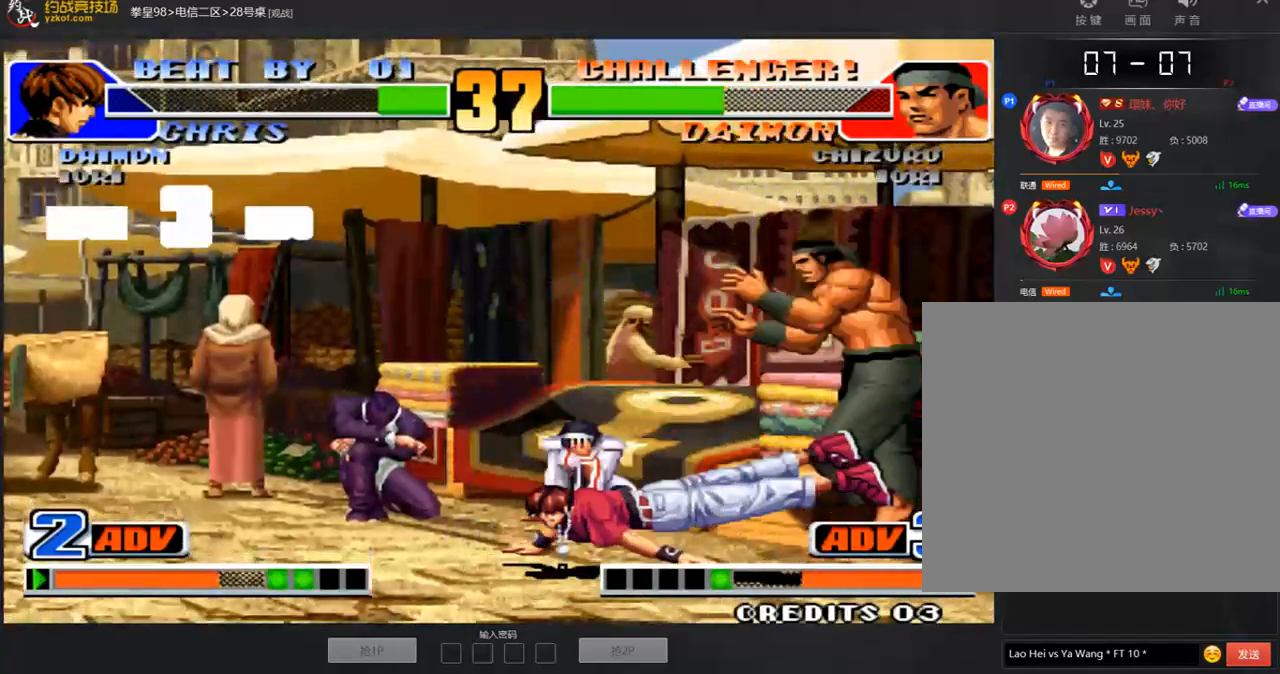
{"buttons": [], "left_stick": "down-right", "events": [[353, "left_stick", "down-right"], [387, "D", "down"], [488, "D", "up"]]}
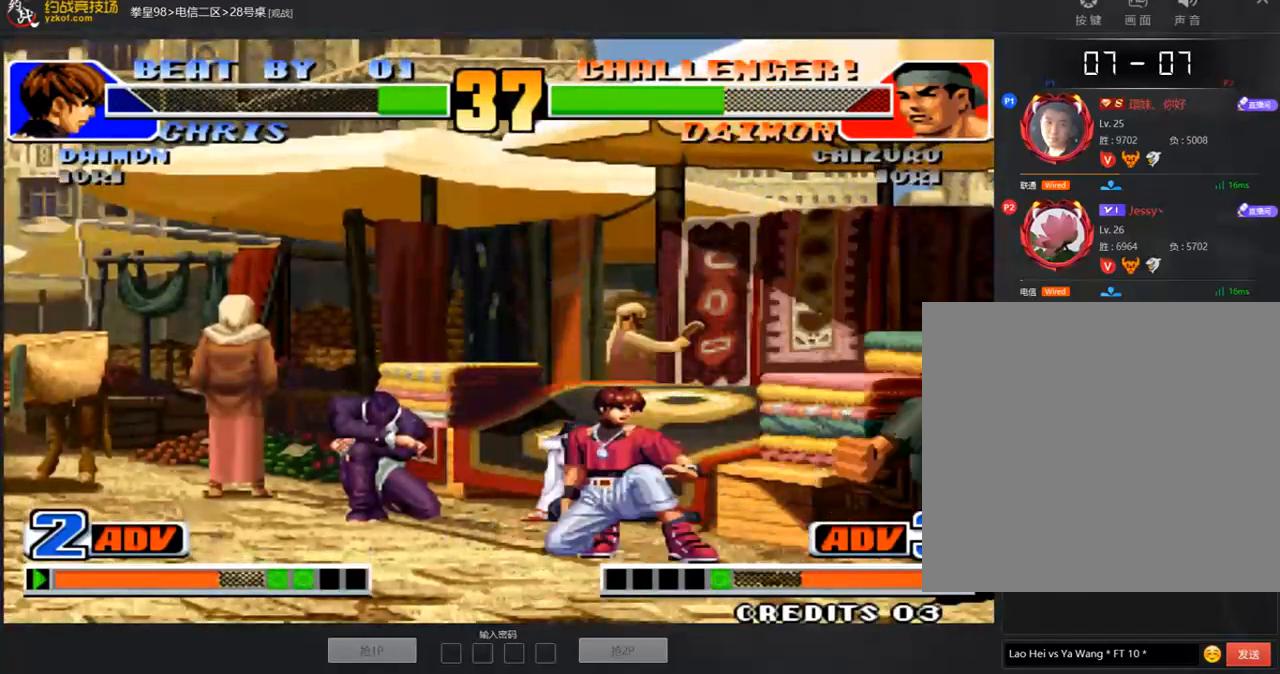
{"buttons": [], "left_stick": "left", "events": [[370, "left_stick", "left"]]}
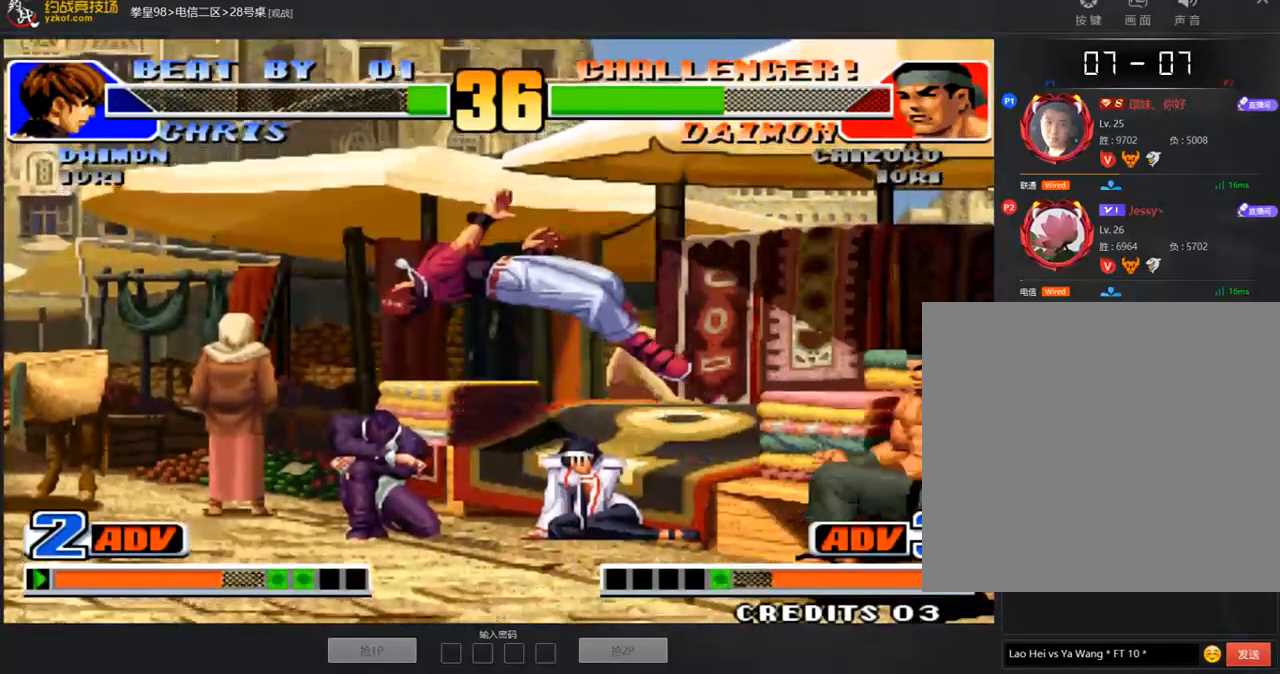
{"buttons": [], "left_stick": "center", "events": [[219, "left_stick", "center"], [269, "left_stick", "left"], [370, "left_stick", "down-right"], [488, "left_stick", "center"]]}
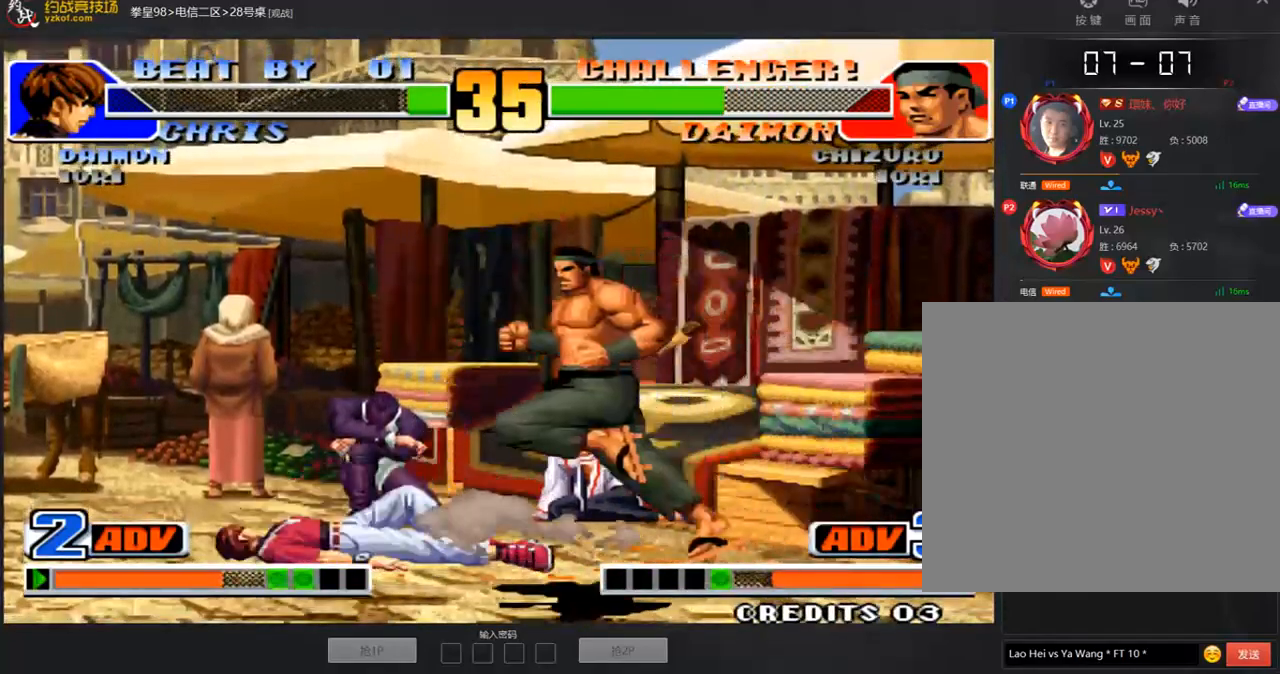
{"buttons": [], "left_stick": "left", "events": [[404, "left_stick", "left"]]}
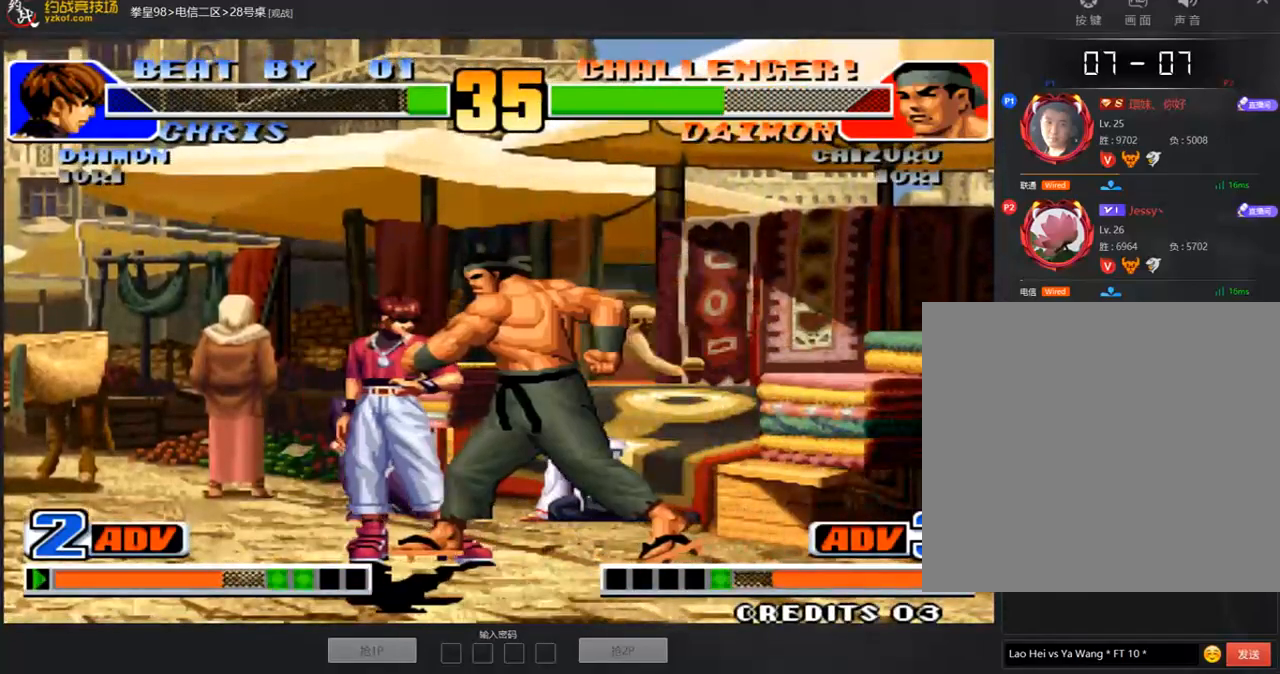
{"buttons": [], "left_stick": "center"}
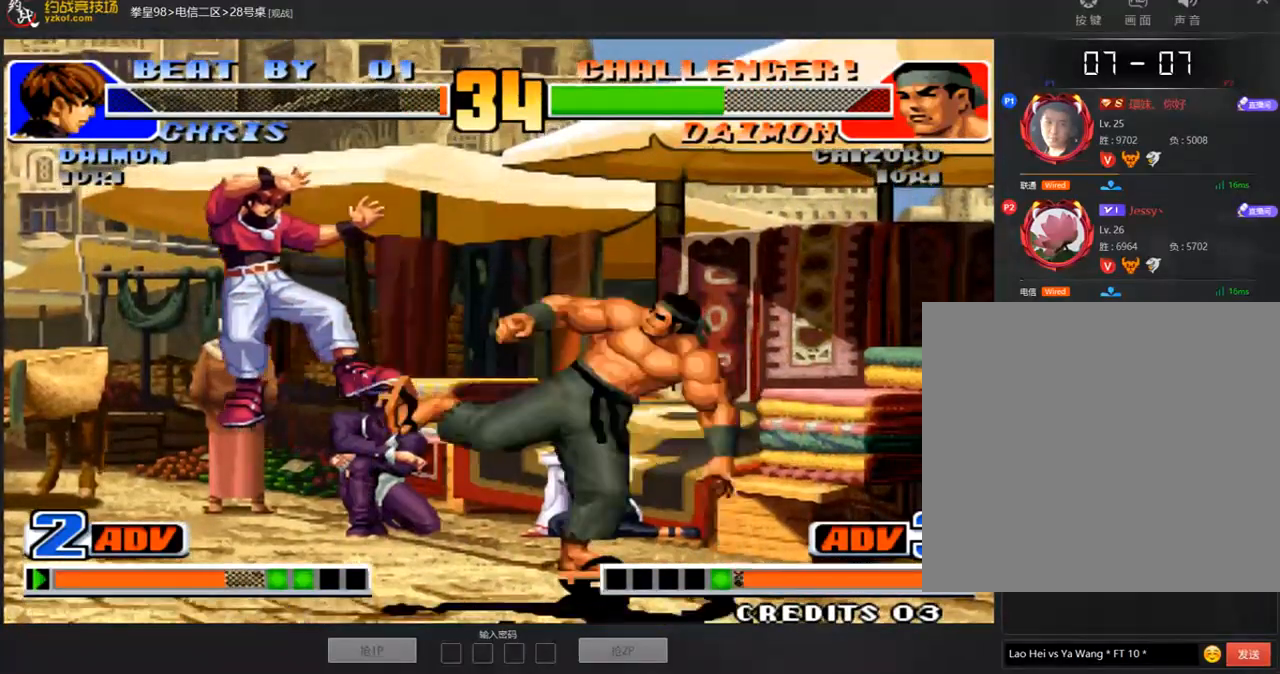
{"buttons": [], "left_stick": "left", "events": [[33, "left_stick", "left"], [84, "left_stick", "center"], [134, "left_stick", "left"]]}
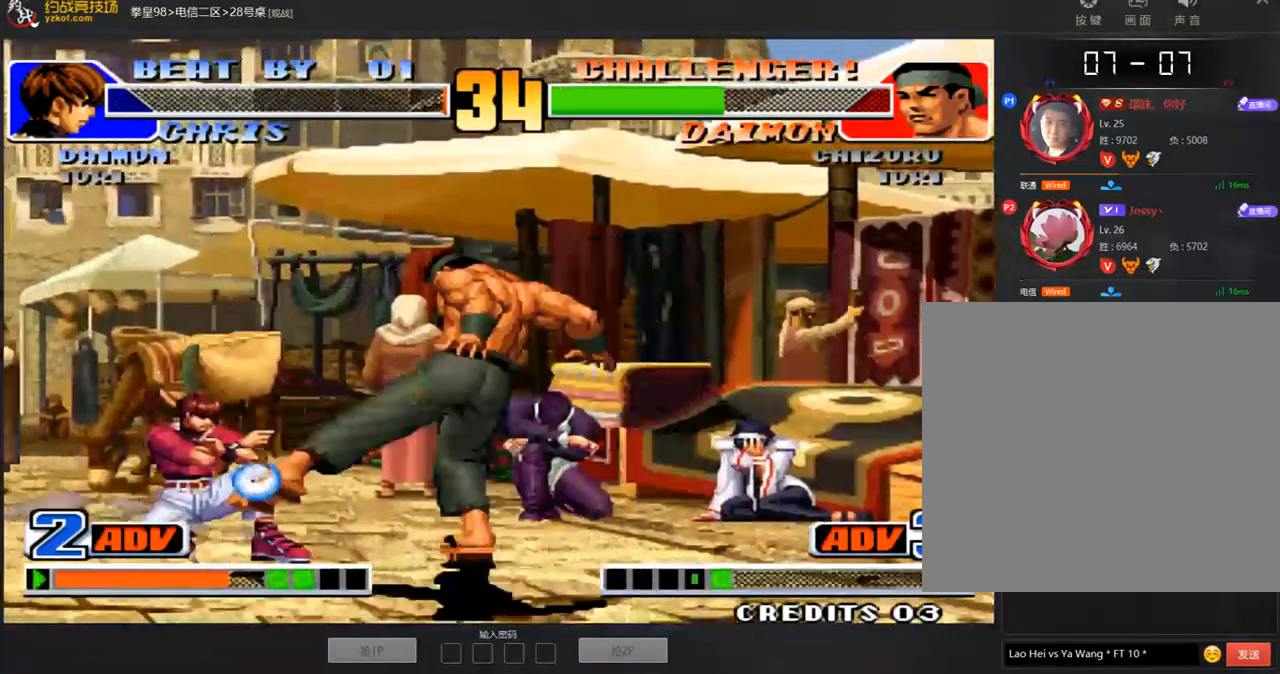
{"buttons": [], "left_stick": "center", "events": [[488, "left_stick", "center"]]}
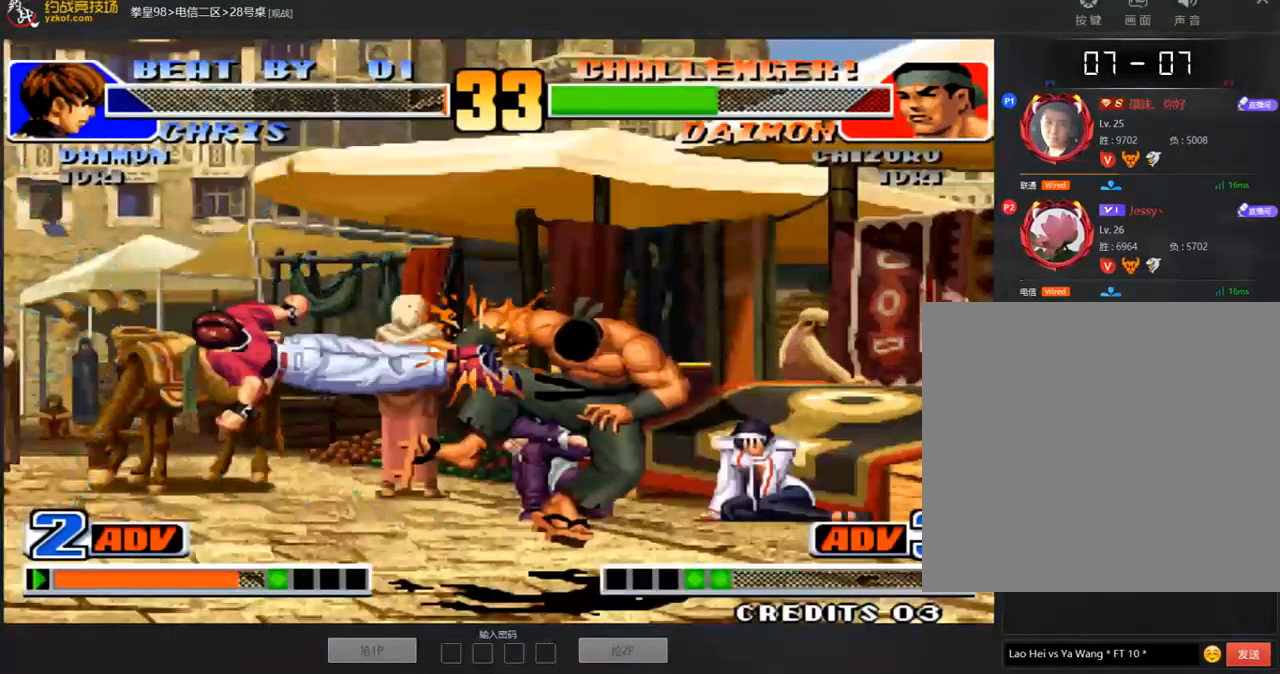
{"buttons": [], "left_stick": "center", "events": [[33, "A", "down"], [33, "B", "down"], [100, "A", "up"], [100, "B", "up"], [201, "A", "down"], [201, "B", "down"], [286, "B", "up"], [302, "A", "up"], [420, "A", "down"], [420, "B", "down"], [488, "A", "up"], [488, "B", "up"]]}